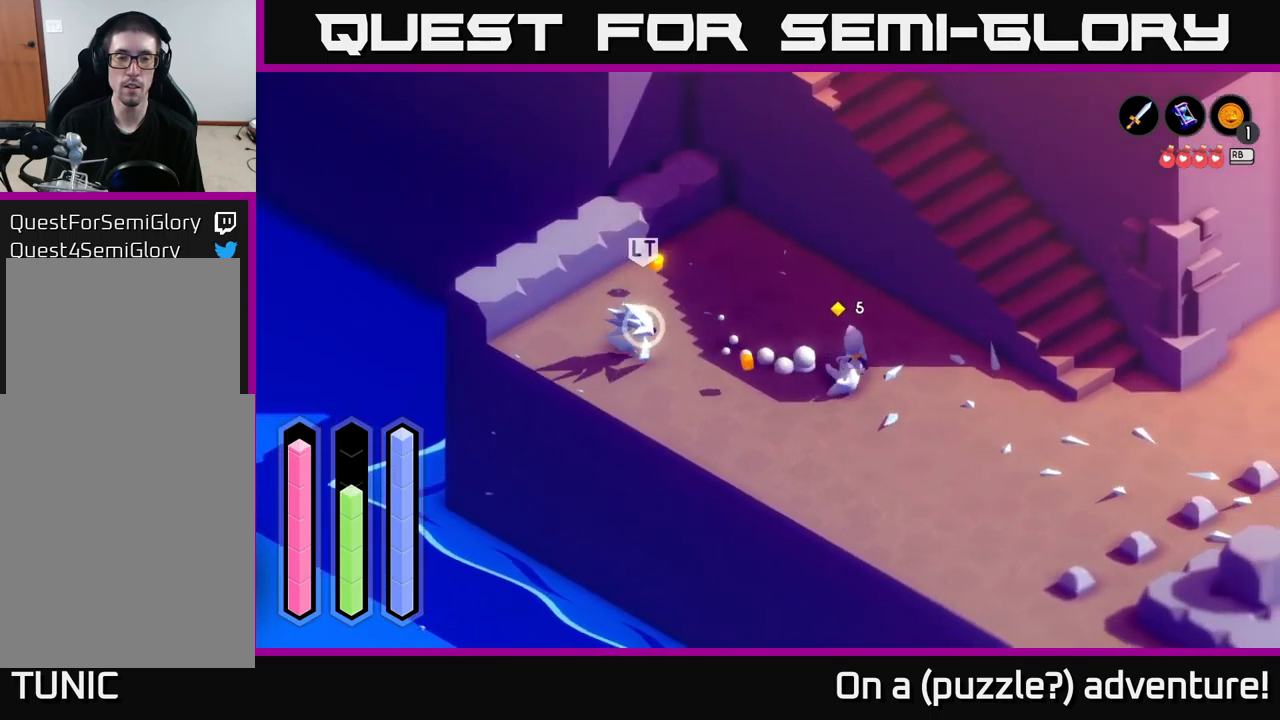
Gameplay with a controller (Xbox layout); each line is a JSON object with the inputs held at the frame after it. "events" lists button and stick changes between this image and that frame as [ms after this image, input, new state], when the widget could be followed in between.
{"buttons": [], "left_stick": "left", "right_stick": "center", "events": []}
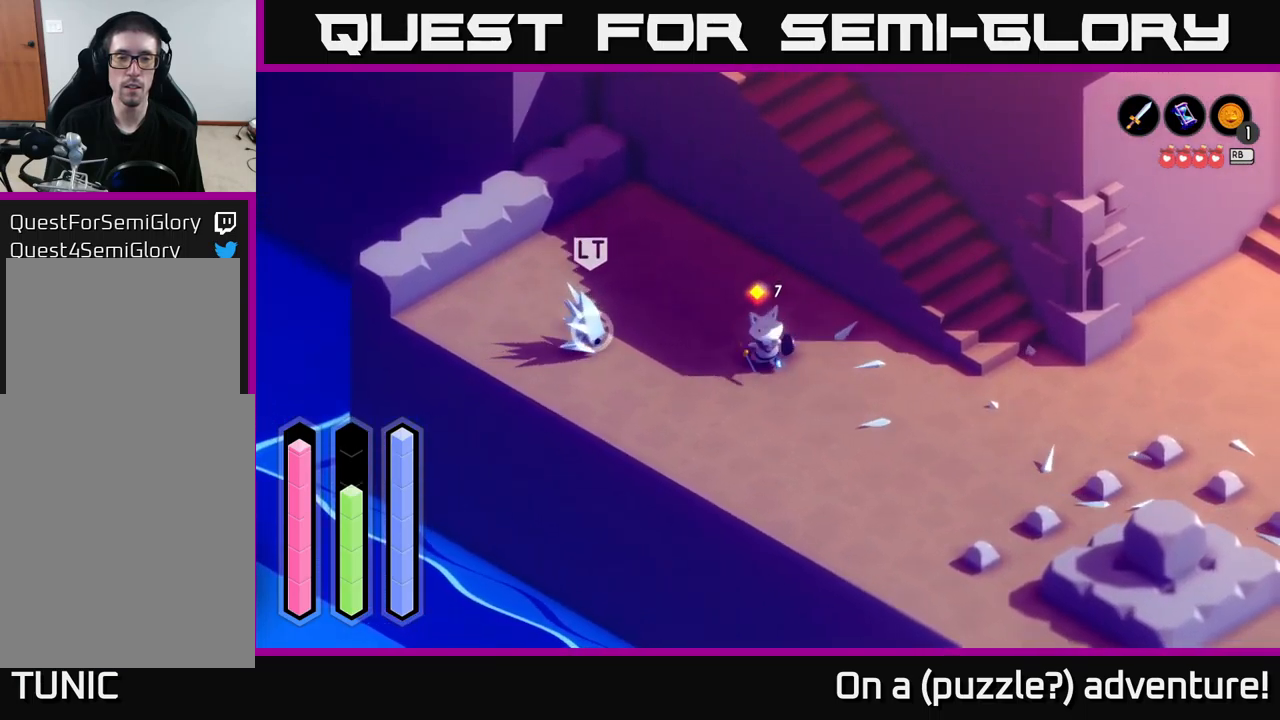
{"buttons": [], "left_stick": "center", "right_stick": "center", "events": [[117, "X", "down"], [250, "X", "up"], [434, "left_stick", "center"]]}
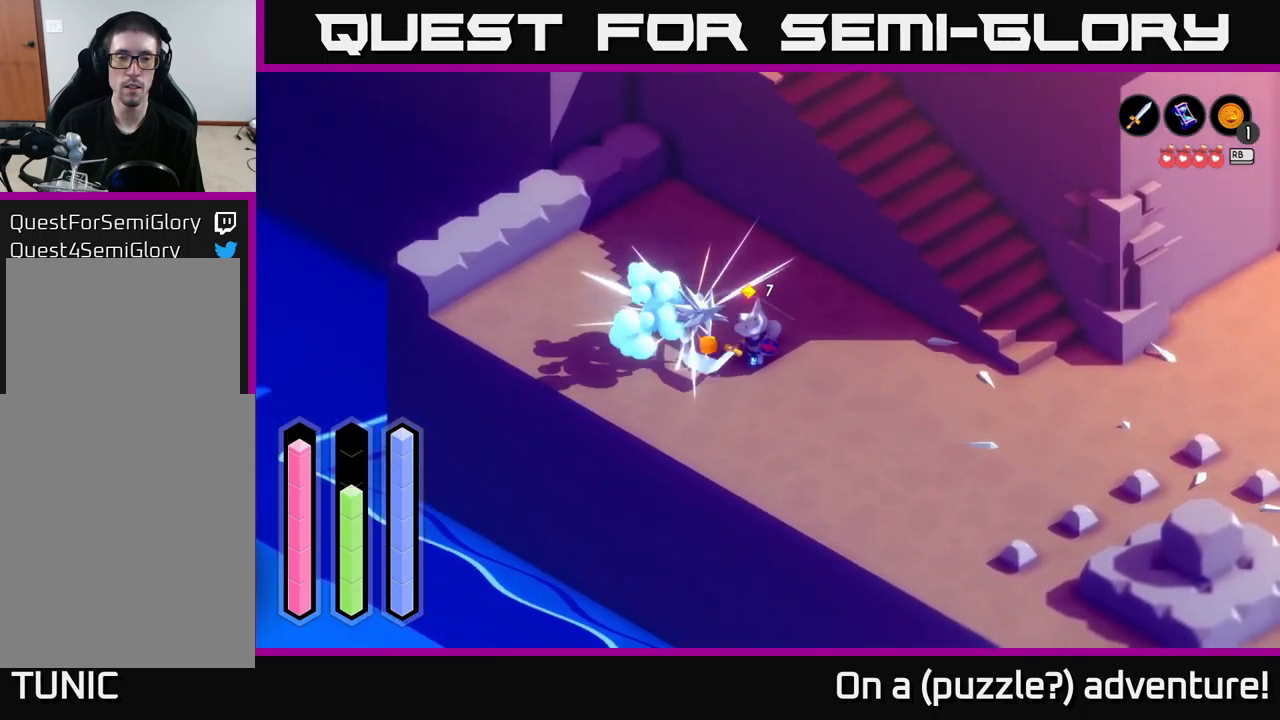
{"buttons": [], "left_stick": "right", "right_stick": "center", "events": [[300, "left_stick", "down-right"], [400, "left_stick", "right"]]}
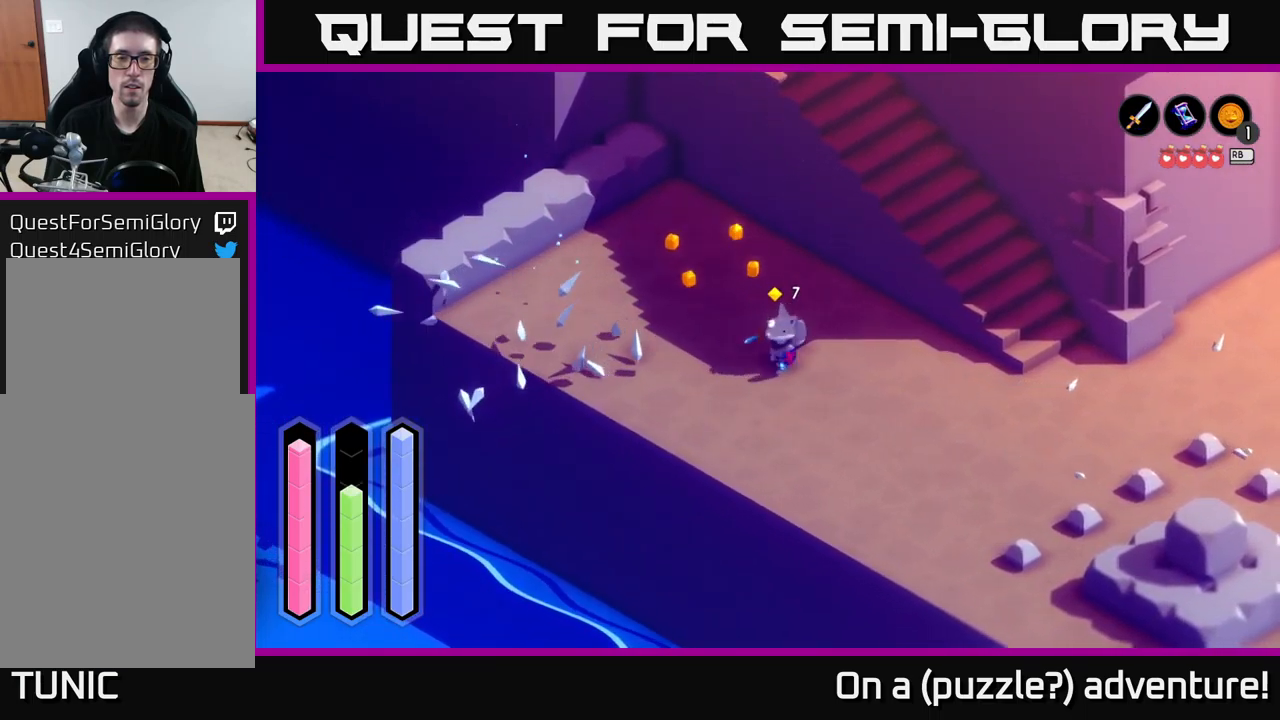
{"buttons": [], "left_stick": "right", "right_stick": "center", "events": [[167, "A", "down"], [384, "A", "up"]]}
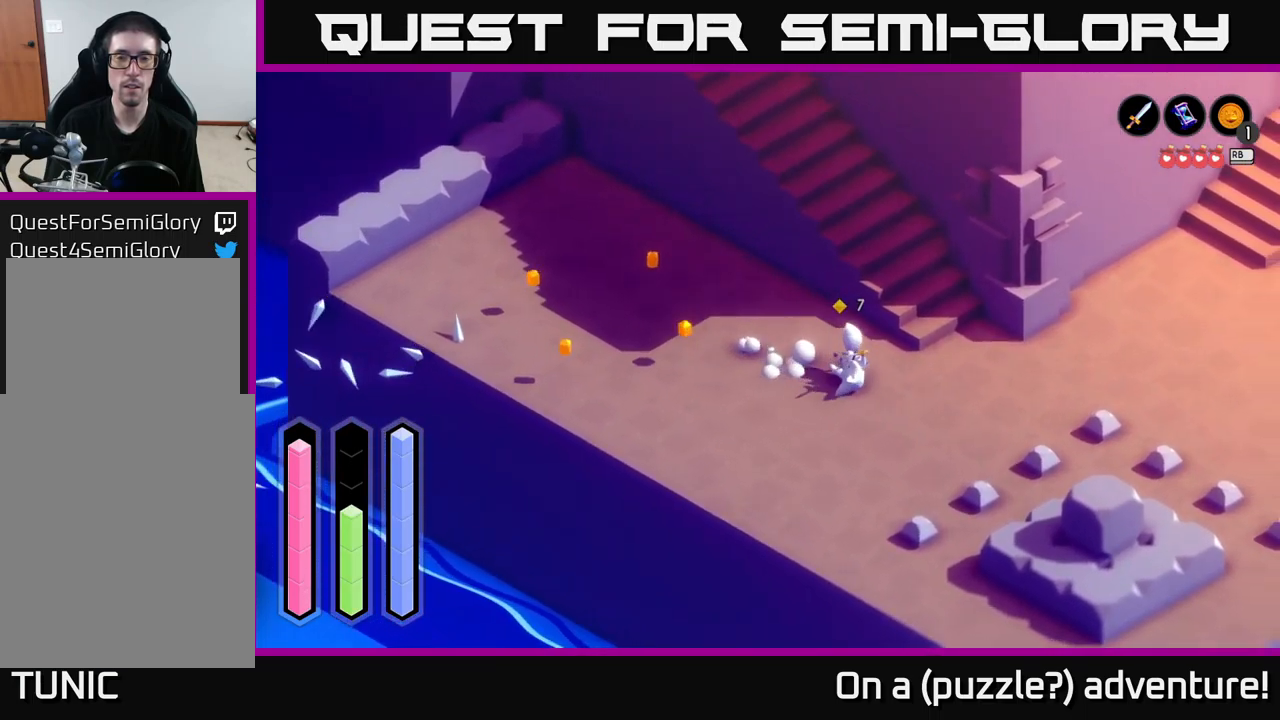
{"buttons": [], "left_stick": "up", "right_stick": "center", "events": [[100, "left_stick", "up-right"], [334, "left_stick", "up"]]}
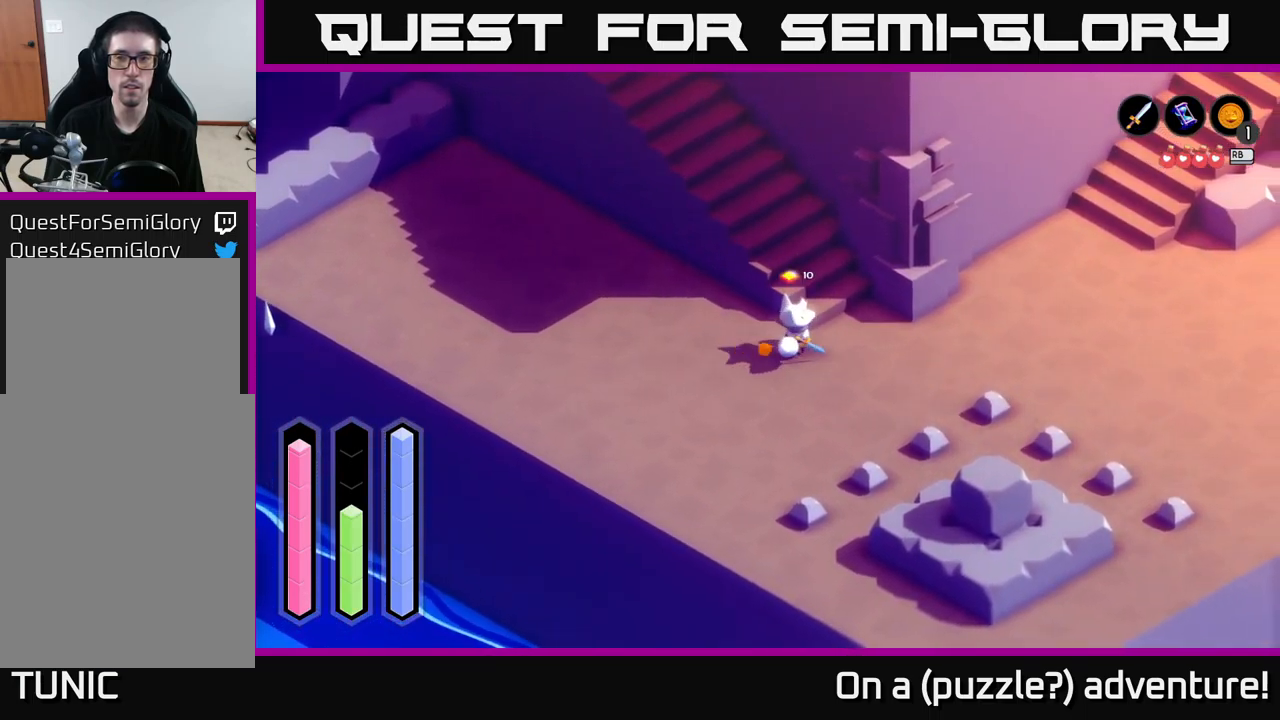
{"buttons": [], "left_stick": "up", "right_stick": "center", "events": [[200, "left_stick", "up-left"], [417, "Y", "down"], [500, "Y", "up"], [500, "left_stick", "up"]]}
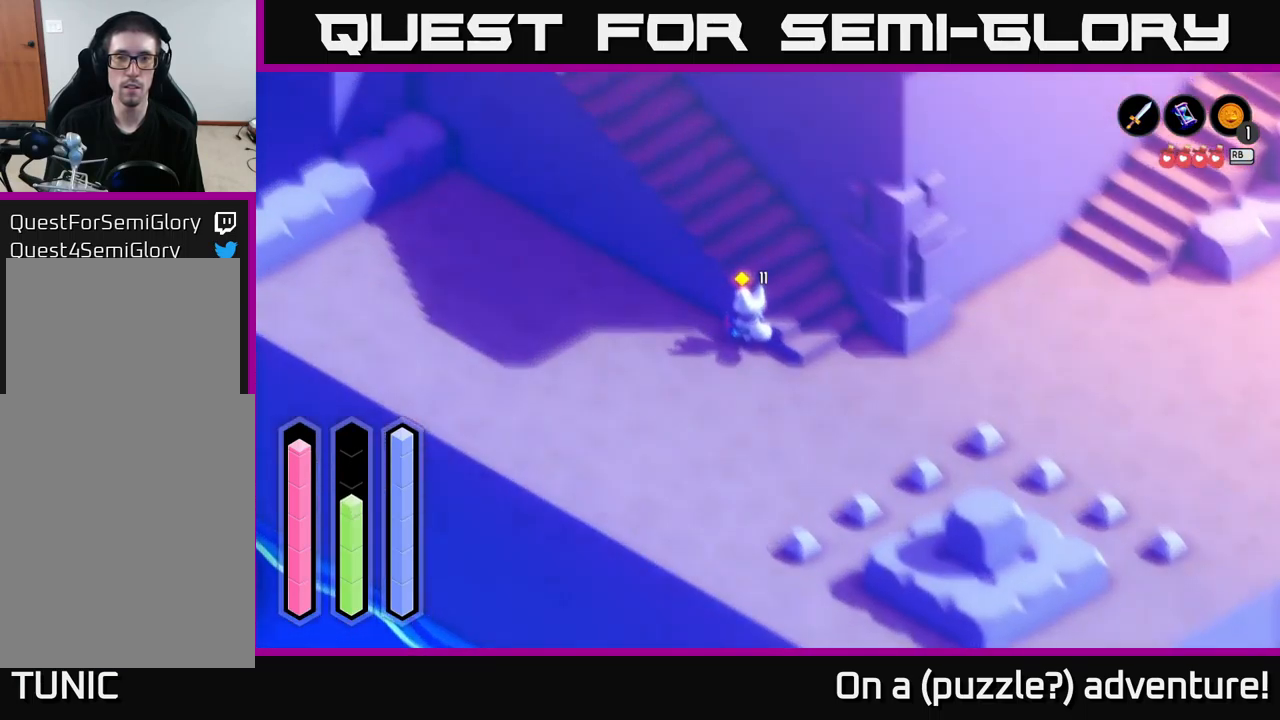
{"buttons": [], "left_stick": "down", "right_stick": "center", "events": [[200, "left_stick", "center"], [450, "left_stick", "down"]]}
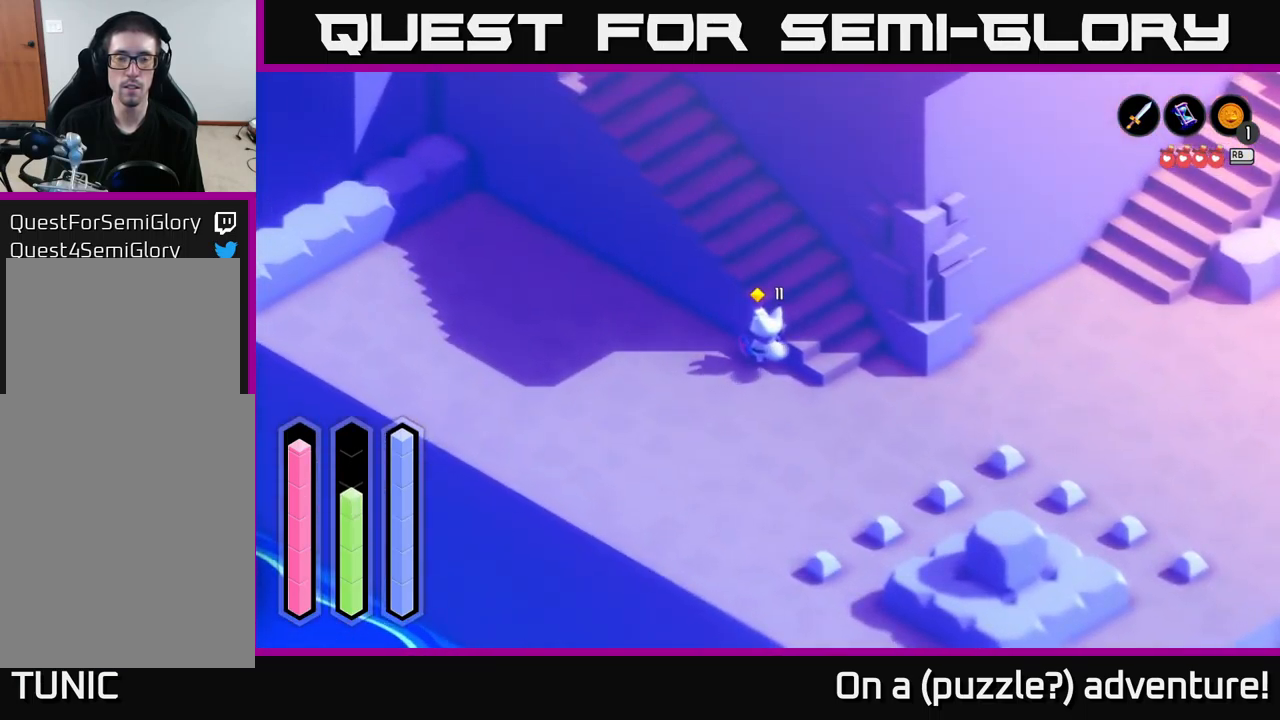
{"buttons": [], "left_stick": "down-right", "right_stick": "center", "events": [[250, "left_stick", "down-right"]]}
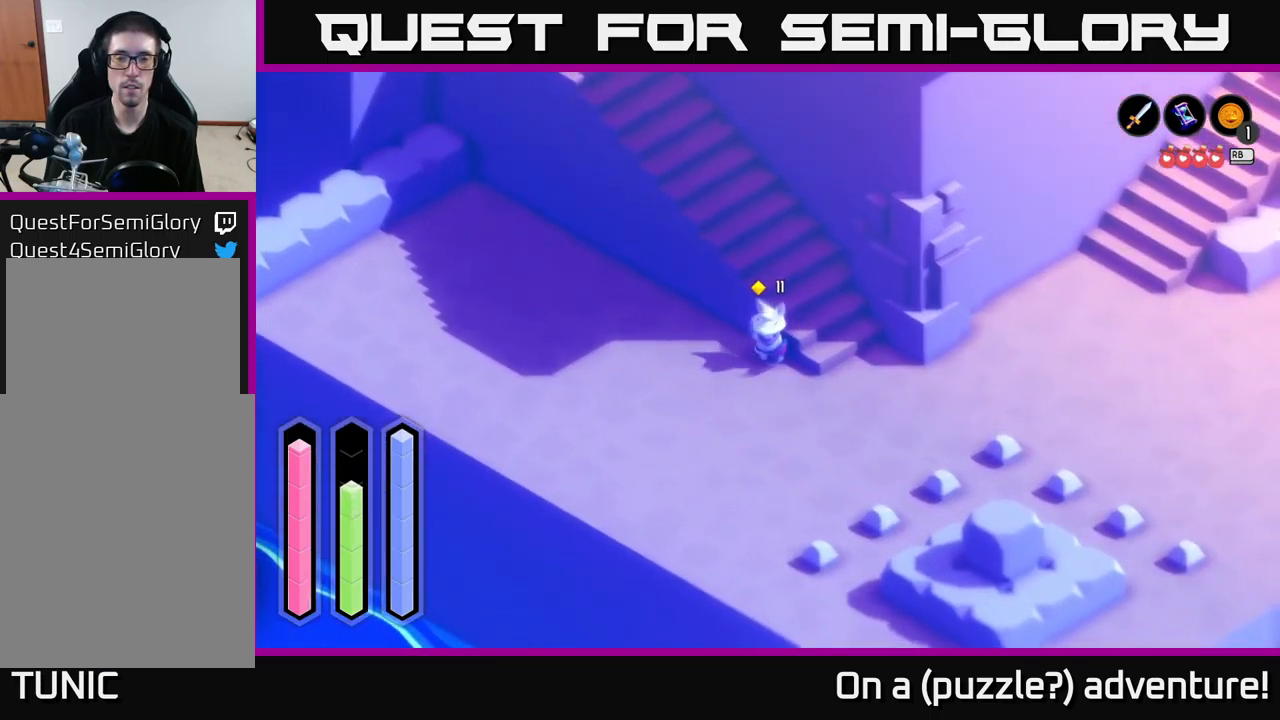
{"buttons": [], "left_stick": "right", "right_stick": "center", "events": [[134, "Y", "down"], [250, "Y", "up"], [317, "left_stick", "right"]]}
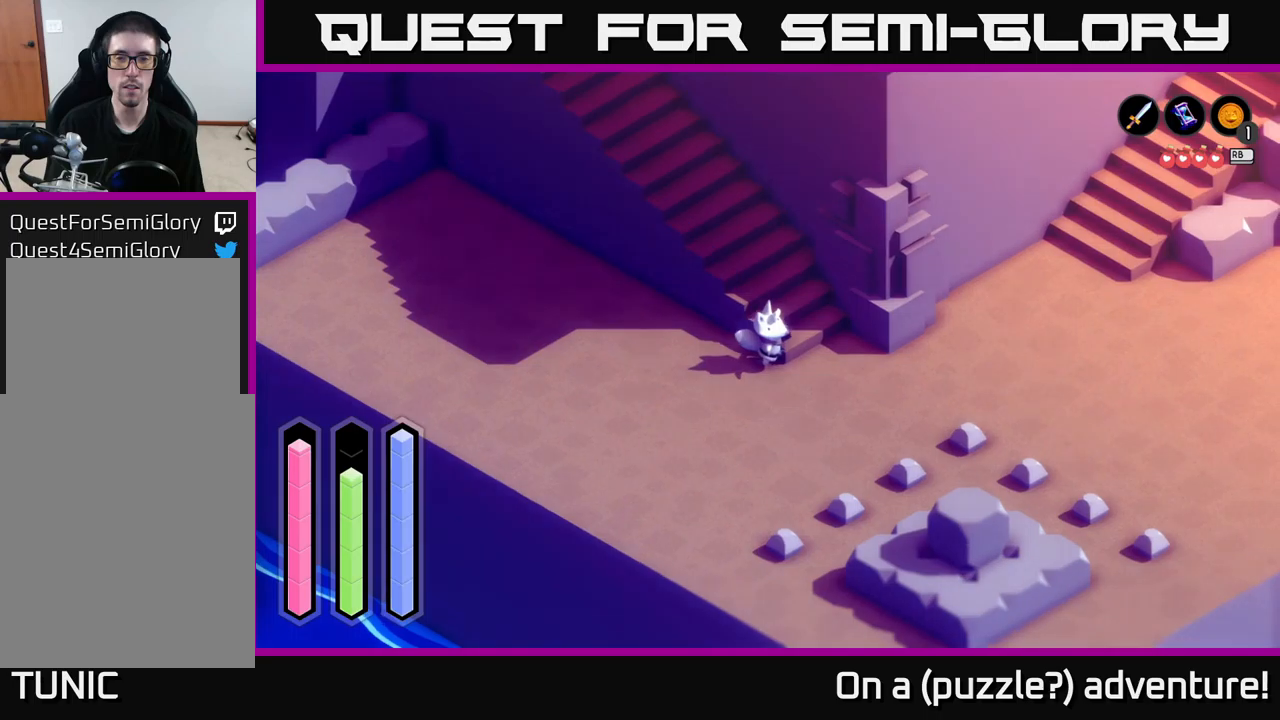
{"buttons": [], "left_stick": "up-left", "right_stick": "center", "events": [[383, "left_stick", "up"], [466, "left_stick", "up-left"]]}
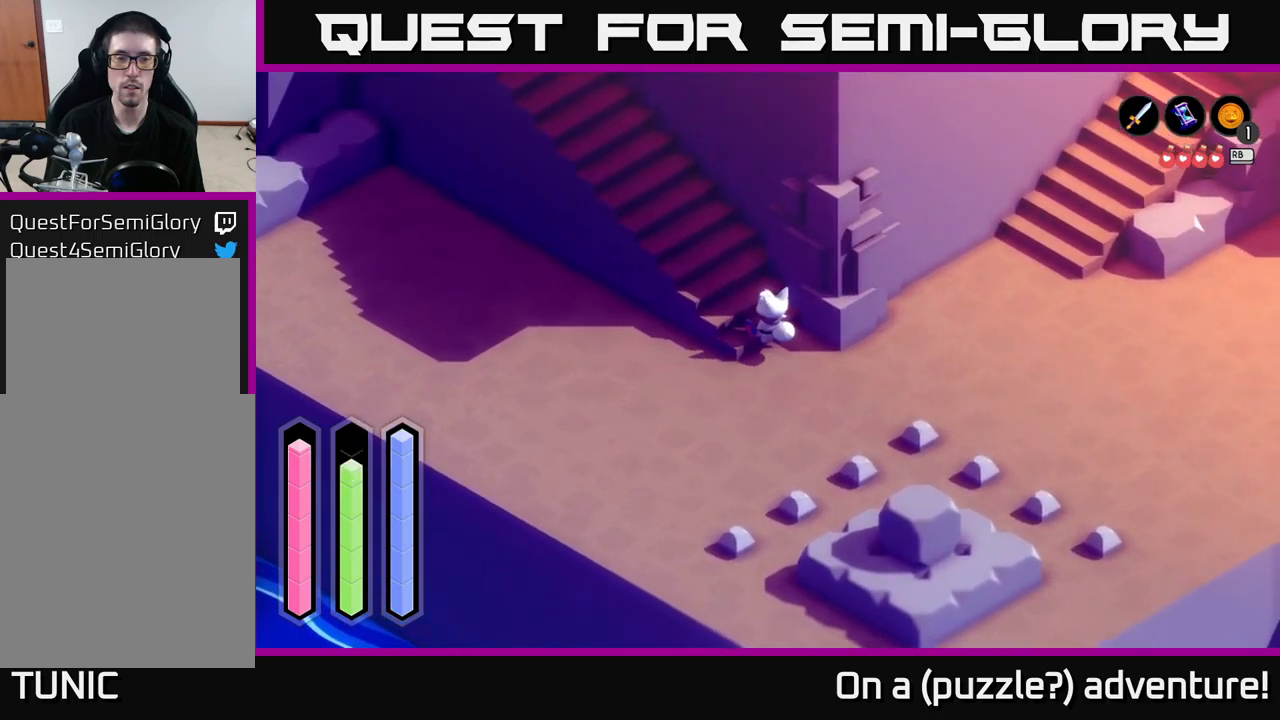
{"buttons": ["A"], "left_stick": "up-left", "right_stick": "center", "events": [[33, "A", "down"]]}
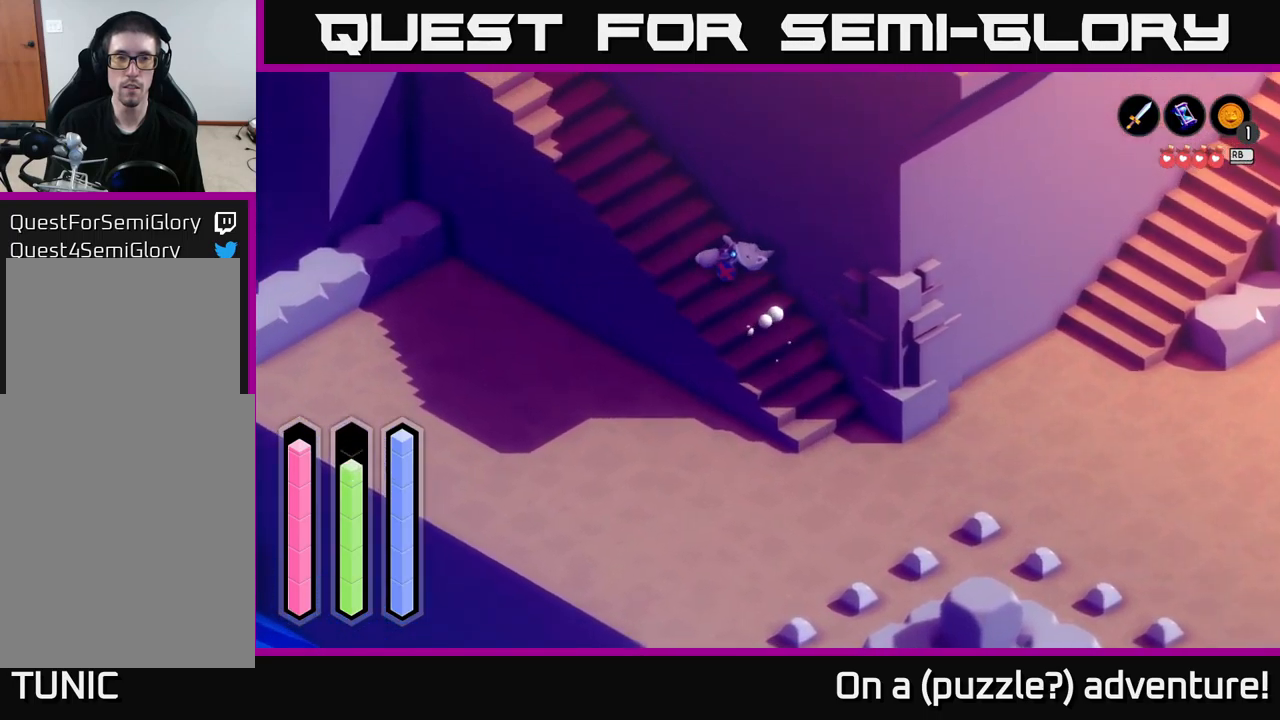
{"buttons": ["A"], "left_stick": "up-left", "right_stick": "center", "events": []}
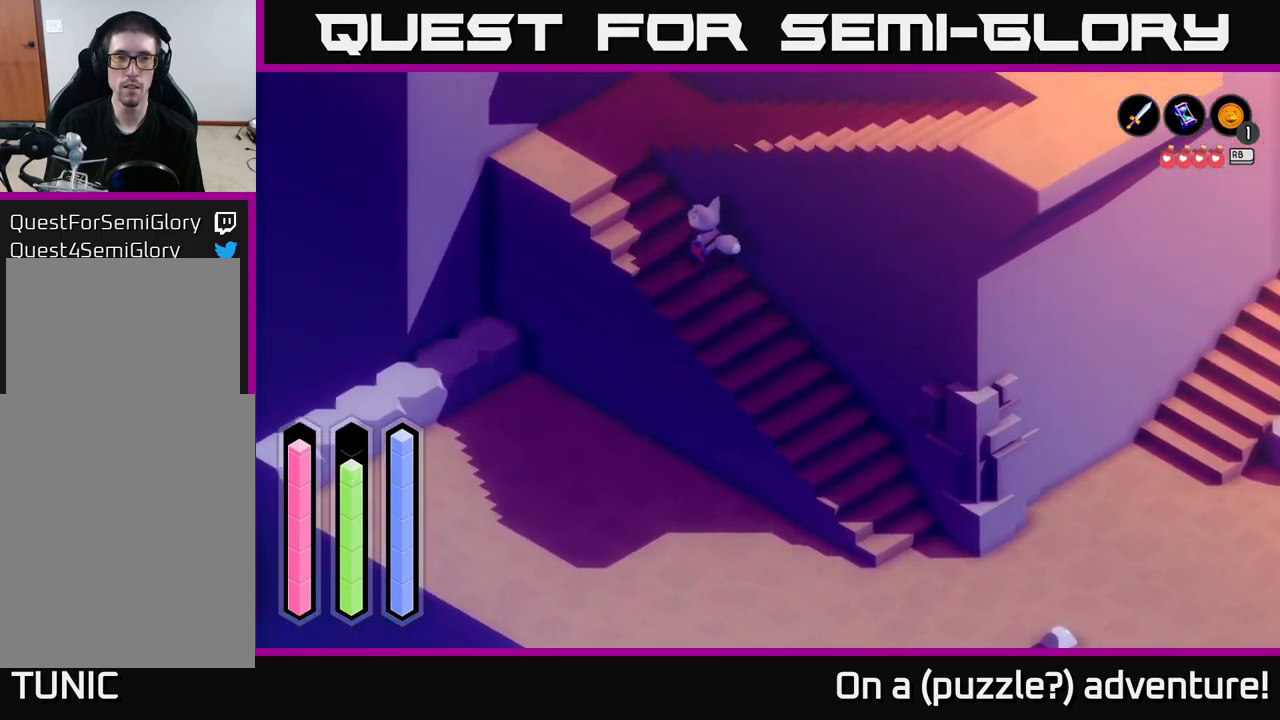
{"buttons": ["A"], "left_stick": "right", "right_stick": "center", "events": [[266, "left_stick", "up"], [500, "left_stick", "right"]]}
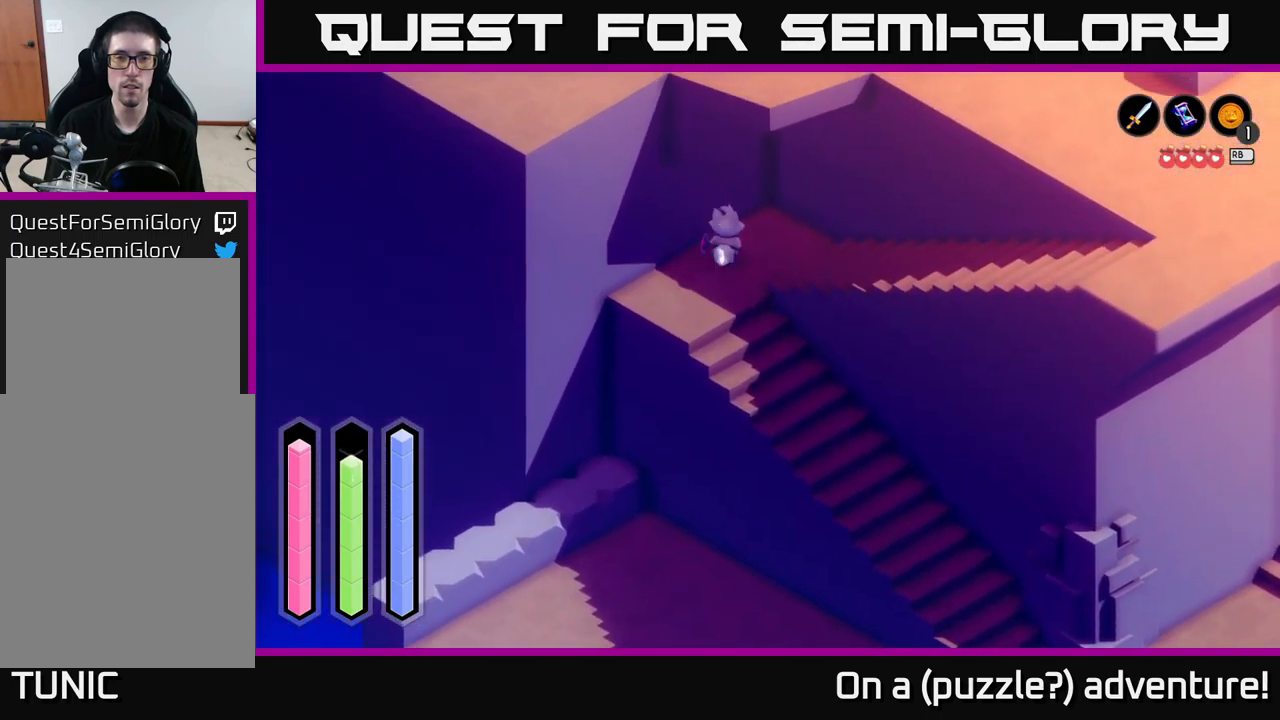
{"buttons": ["A"], "left_stick": "down-right", "right_stick": "center", "events": [[133, "left_stick", "down-right"]]}
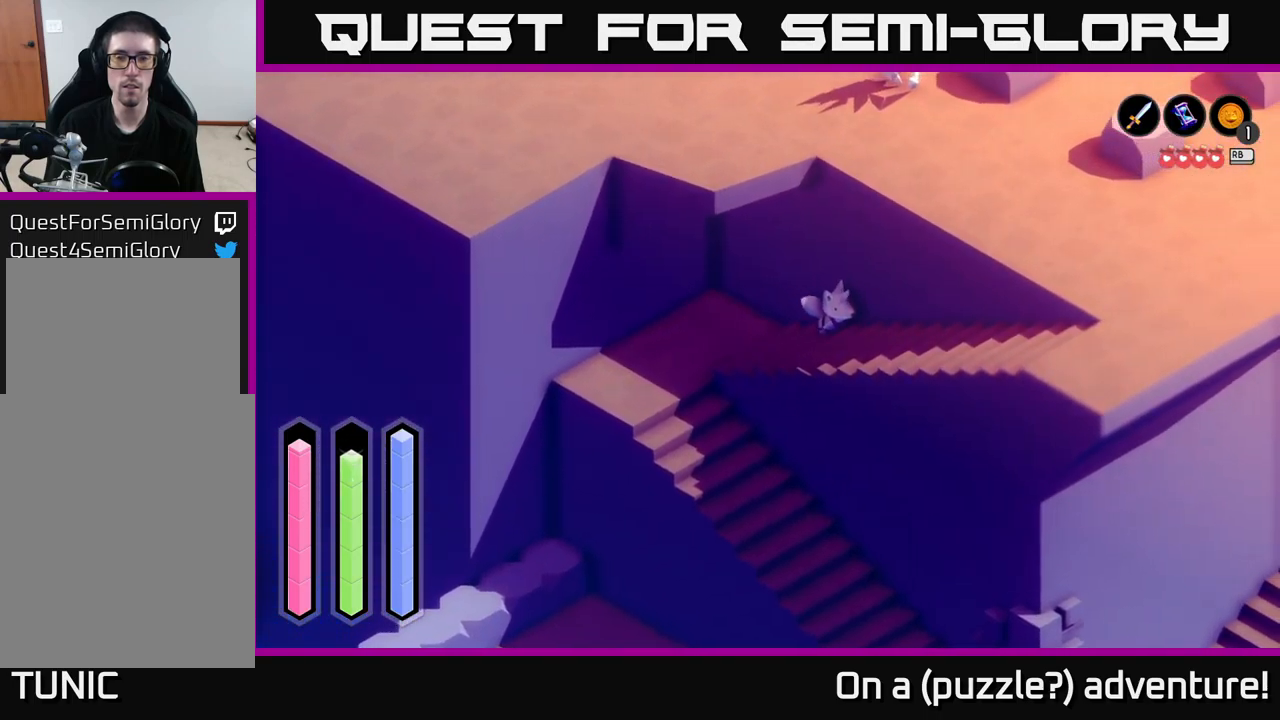
{"buttons": ["A"], "left_stick": "down-right", "right_stick": "center", "events": []}
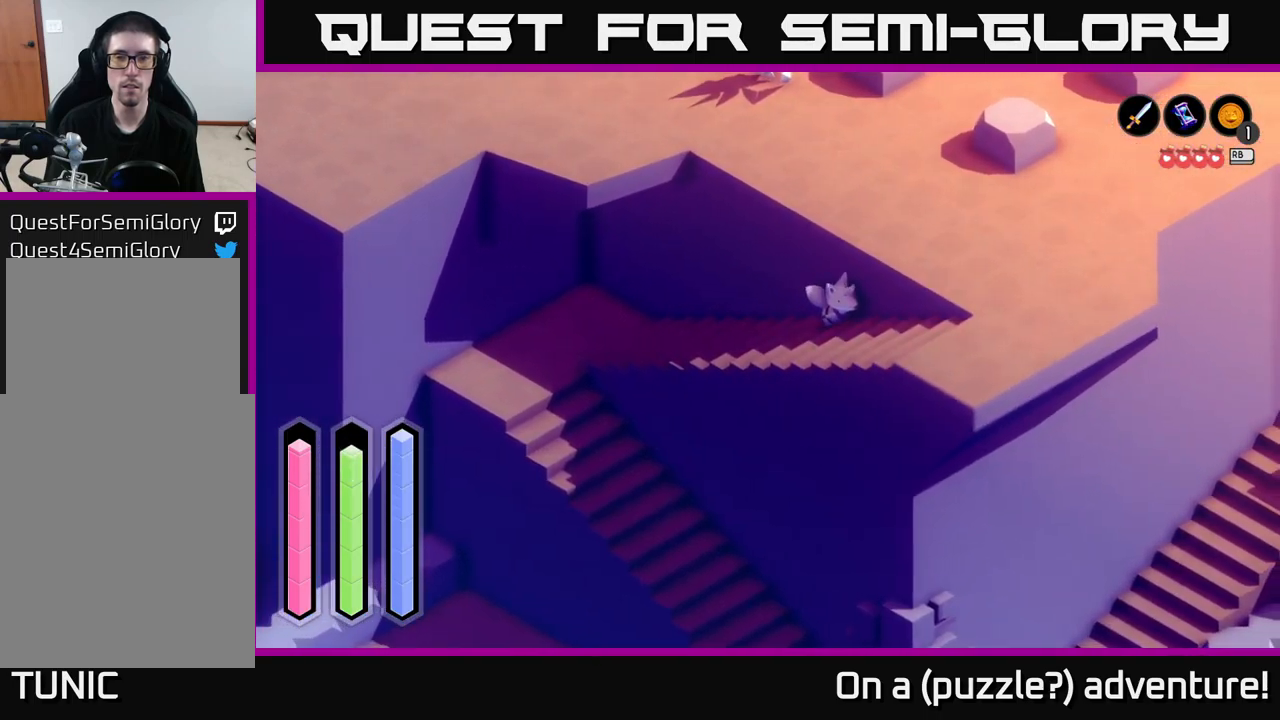
{"buttons": ["A"], "left_stick": "up-right", "right_stick": "center", "events": [[366, "left_stick", "right"], [500, "left_stick", "up-right"]]}
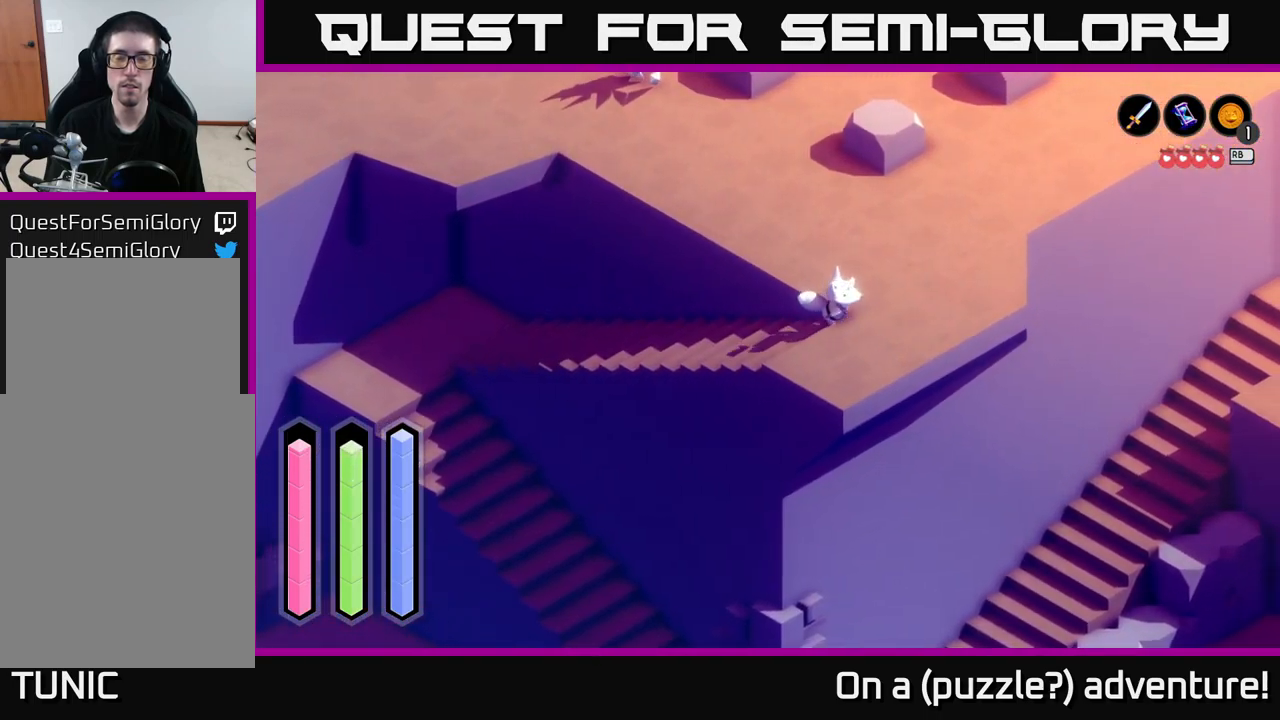
{"buttons": ["A"], "left_stick": "up", "right_stick": "center", "events": [[183, "left_stick", "up"]]}
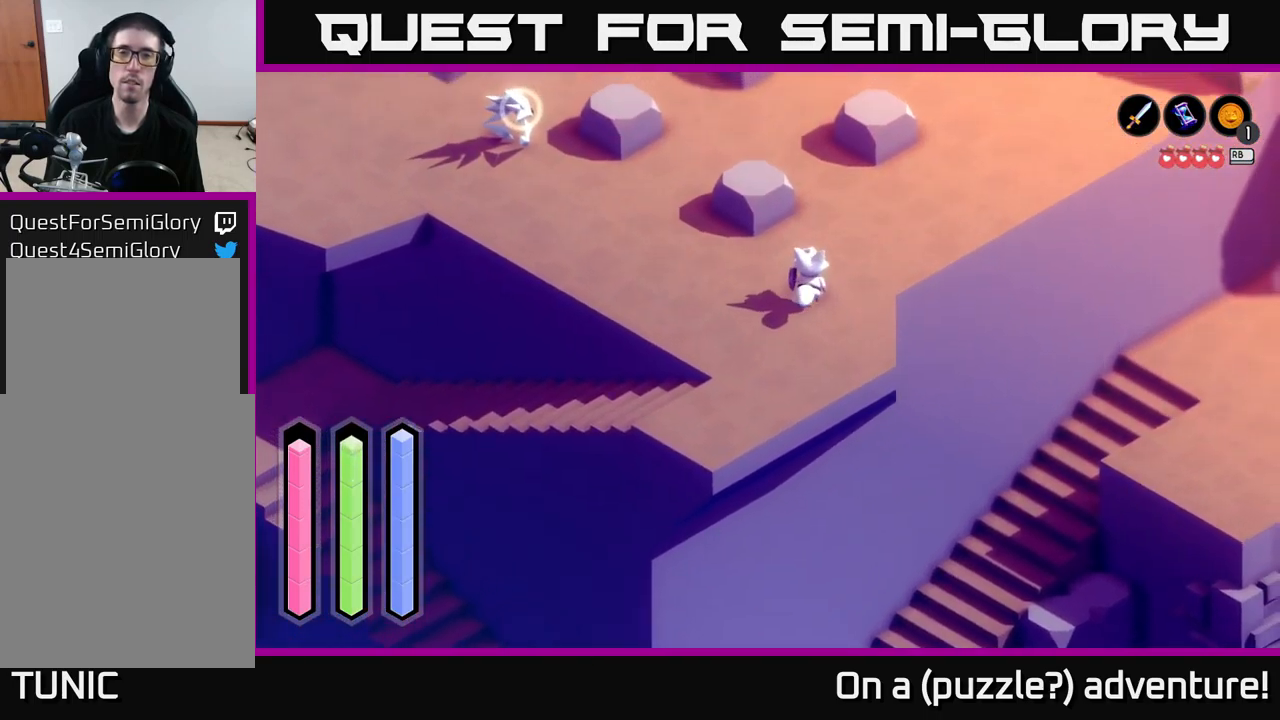
{"buttons": ["A"], "left_stick": "up-right", "right_stick": "center", "events": [[250, "left_stick", "up-right"]]}
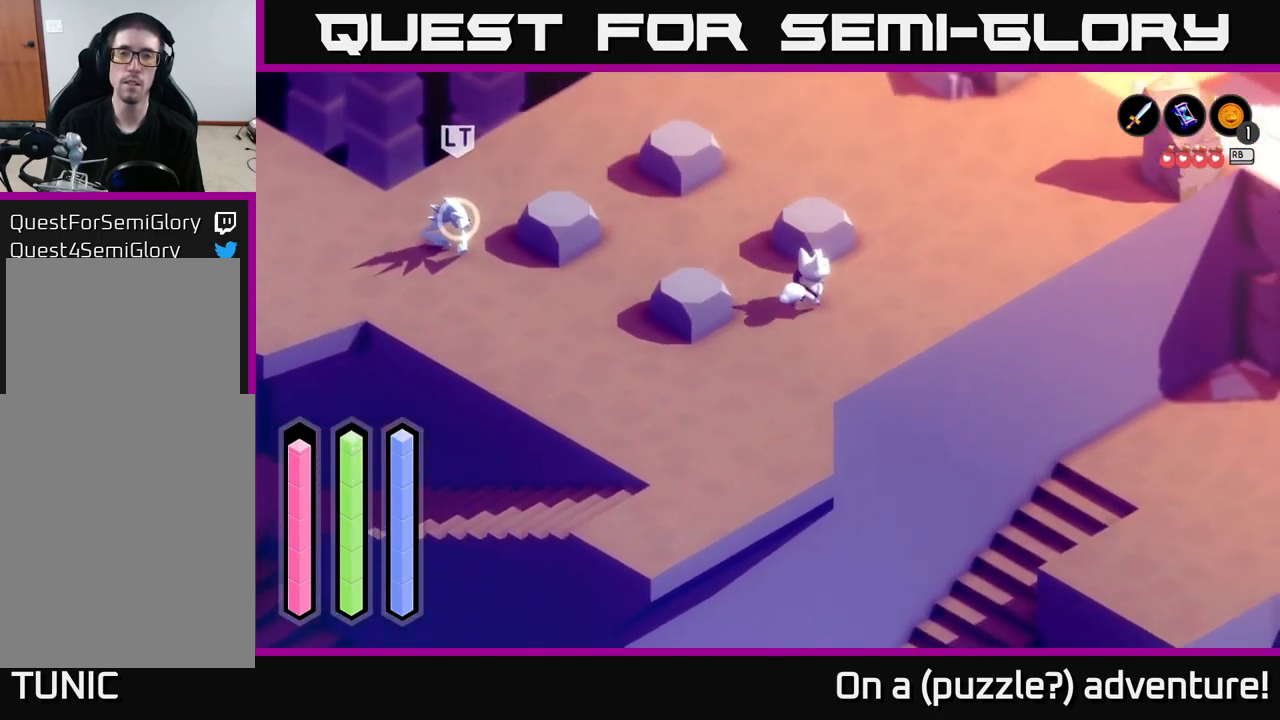
{"buttons": ["A"], "left_stick": "up", "right_stick": "center", "events": [[416, "left_stick", "up"]]}
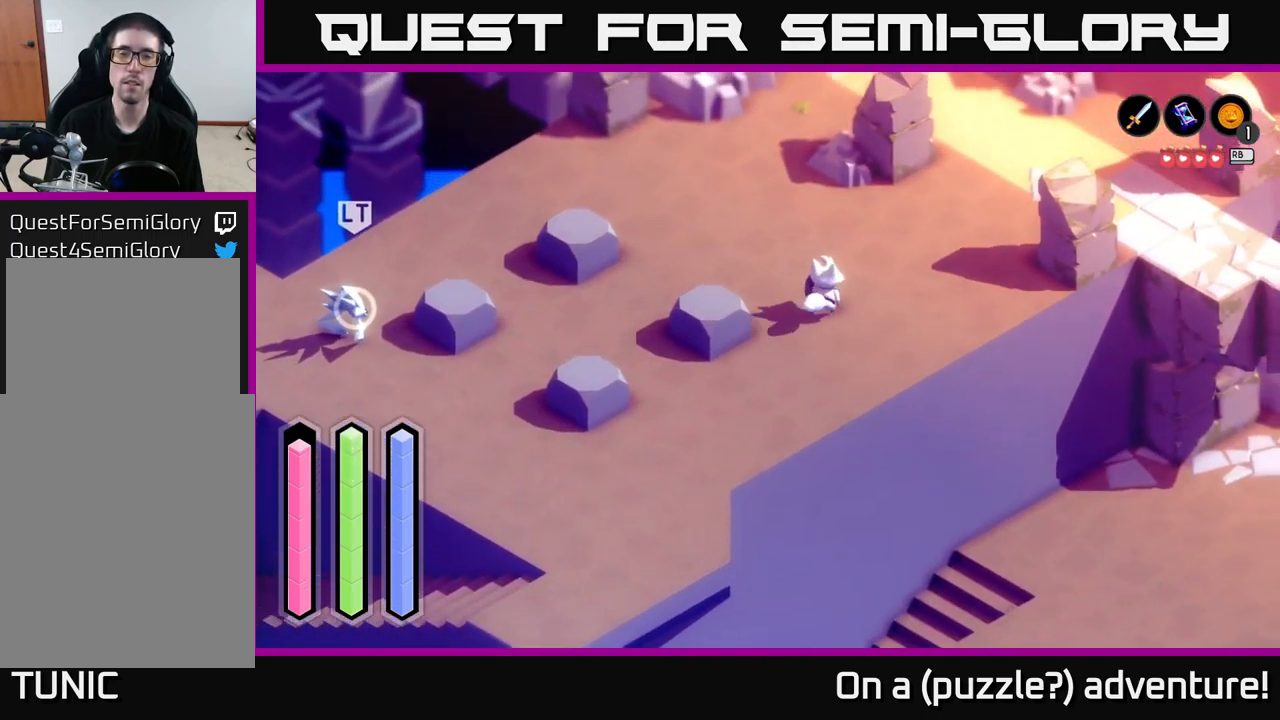
{"buttons": [], "left_stick": "center", "right_stick": "center", "events": [[333, "left_stick", "center"], [467, "A", "up"]]}
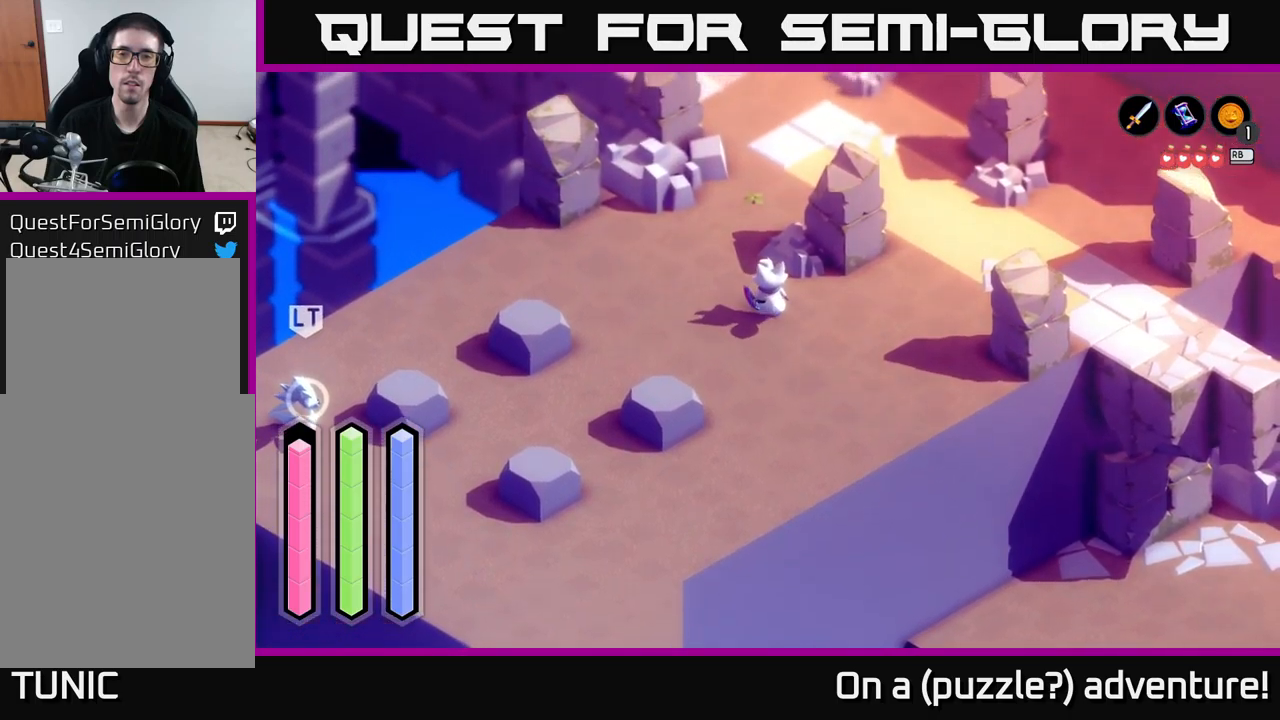
{"buttons": [], "left_stick": "center", "right_stick": "center", "events": []}
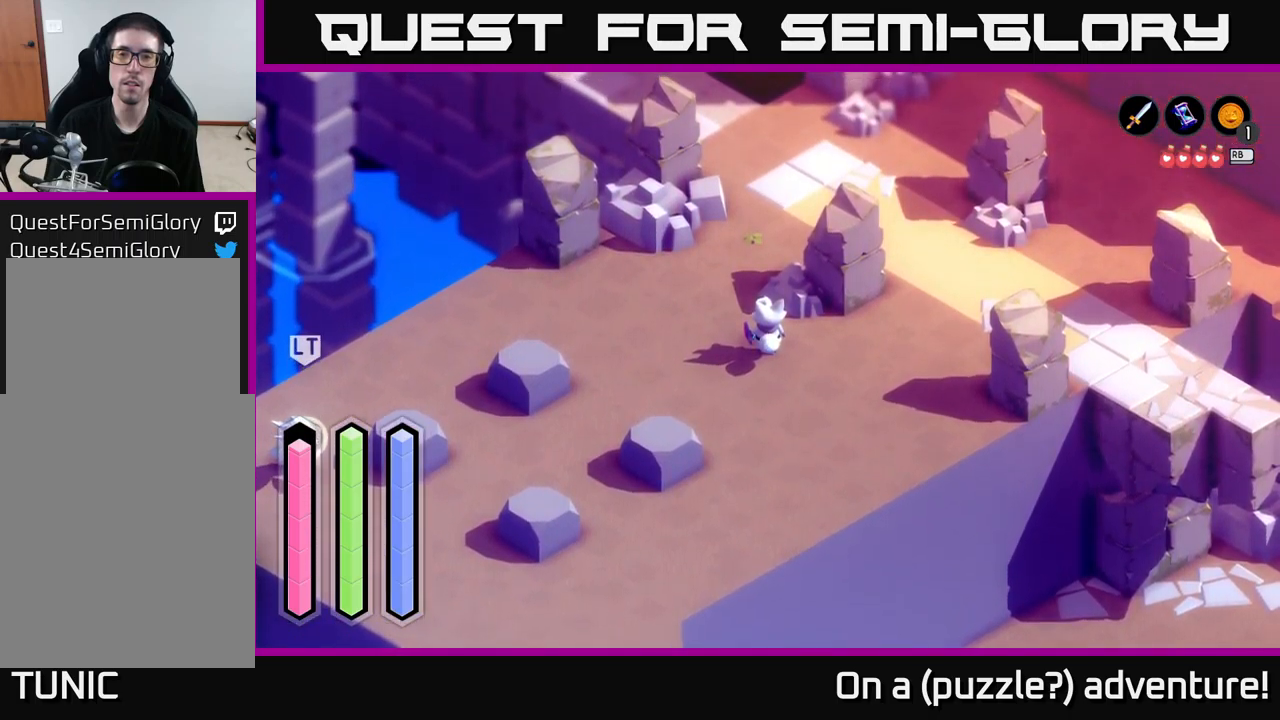
{"buttons": [], "left_stick": "center", "right_stick": "center", "events": []}
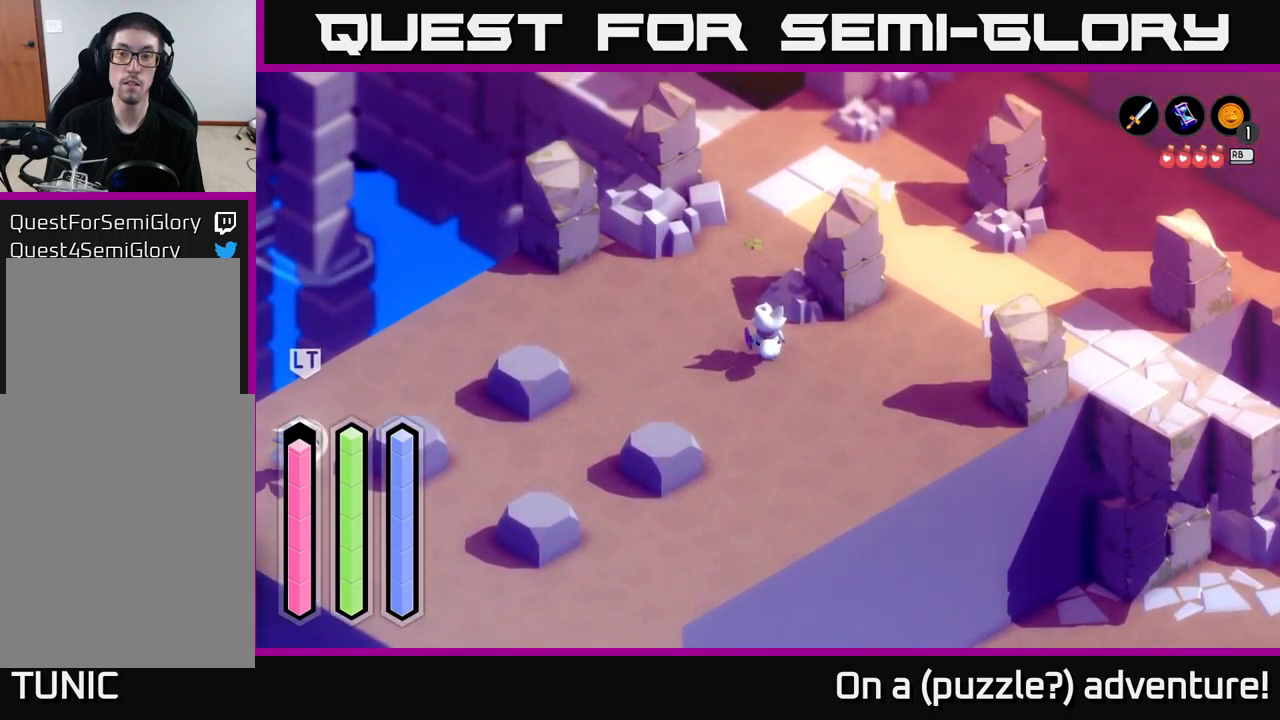
{"buttons": ["A"], "left_stick": "up-right", "right_stick": "center", "events": [[33, "left_stick", "right"], [133, "A", "down"], [250, "left_stick", "up-right"]]}
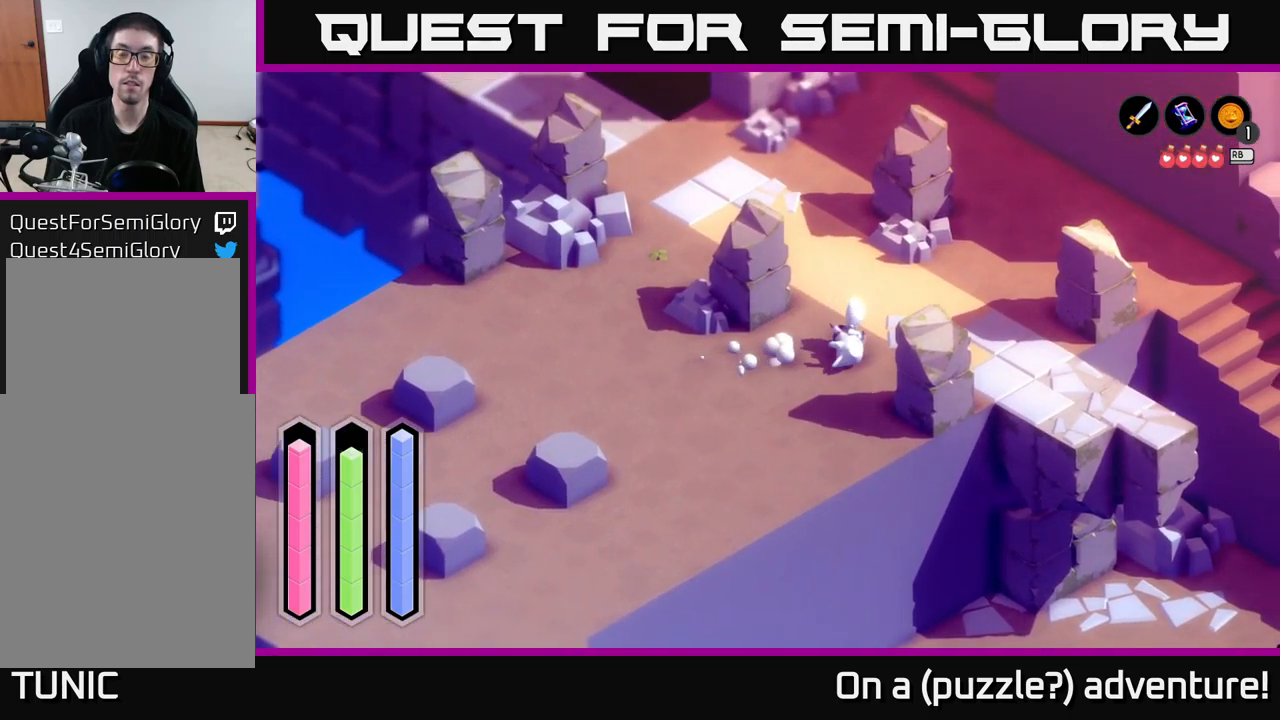
{"buttons": ["A"], "left_stick": "down-right", "right_stick": "center", "events": [[200, "left_stick", "right"], [350, "left_stick", "down-right"]]}
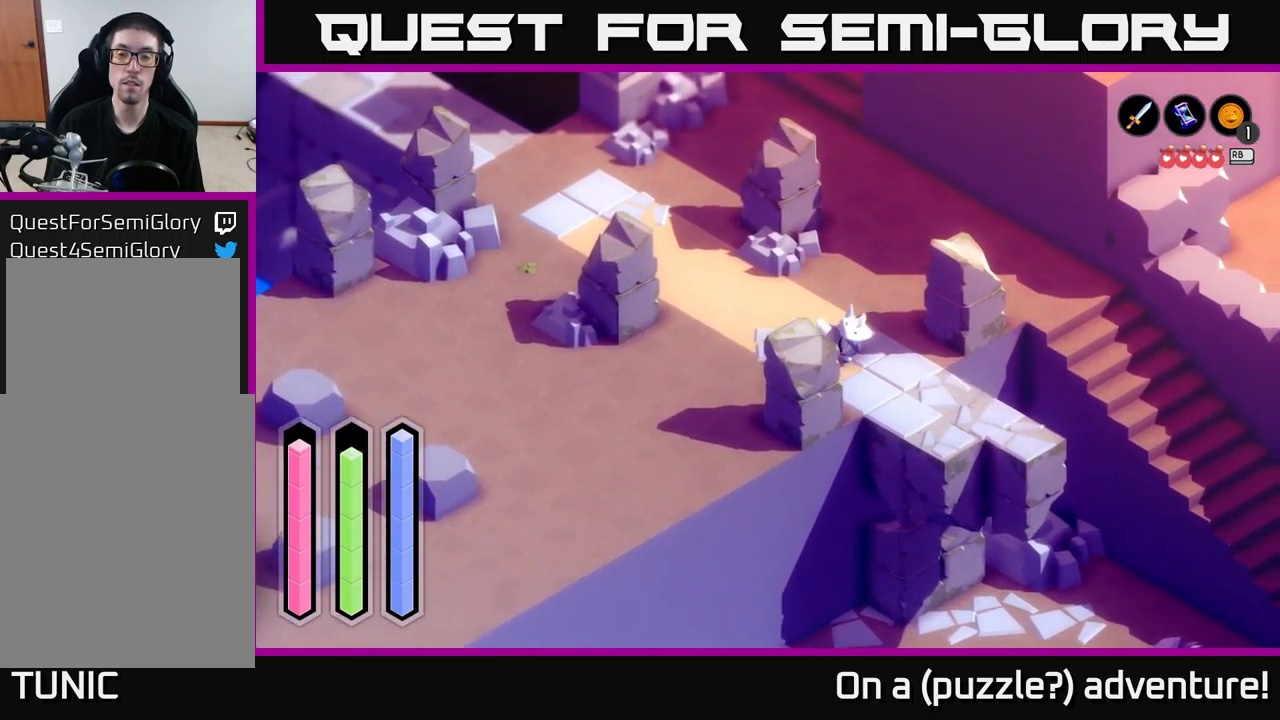
{"buttons": ["A"], "left_stick": "down", "right_stick": "center", "events": [[267, "left_stick", "down"]]}
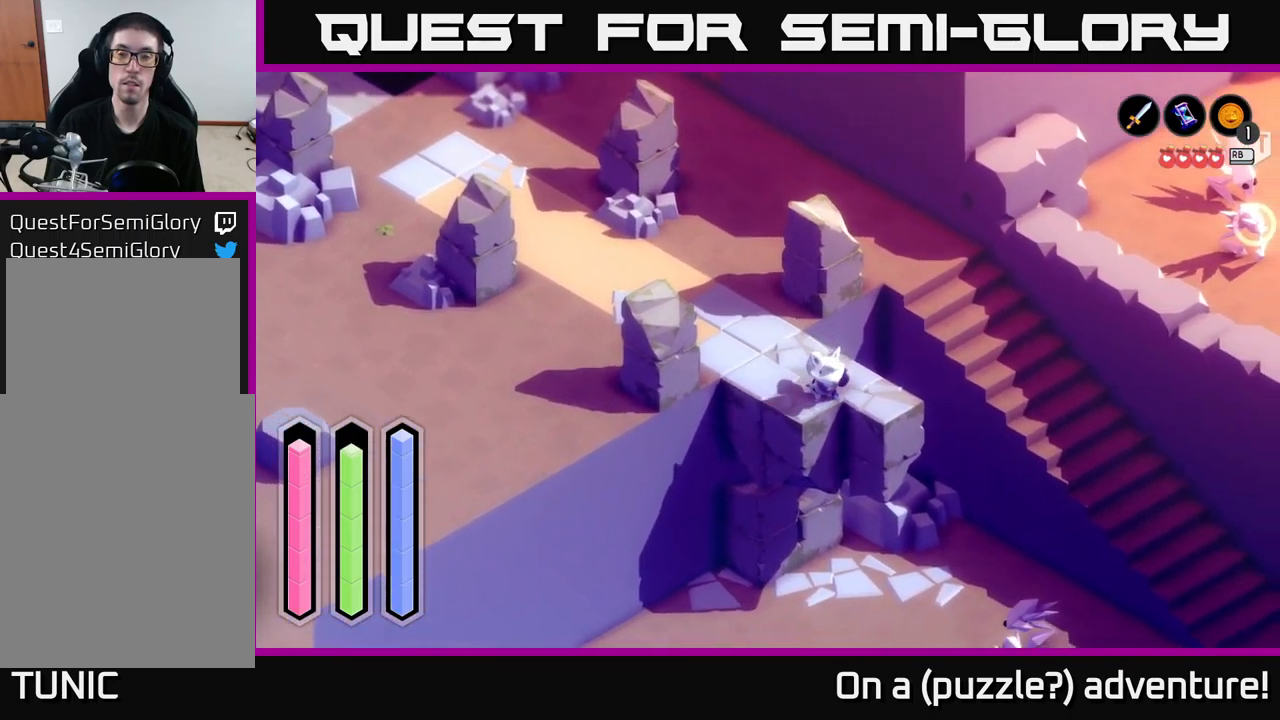
{"buttons": ["A"], "left_stick": "center", "right_stick": "center", "events": [[33, "left_stick", "down-right"], [417, "left_stick", "center"]]}
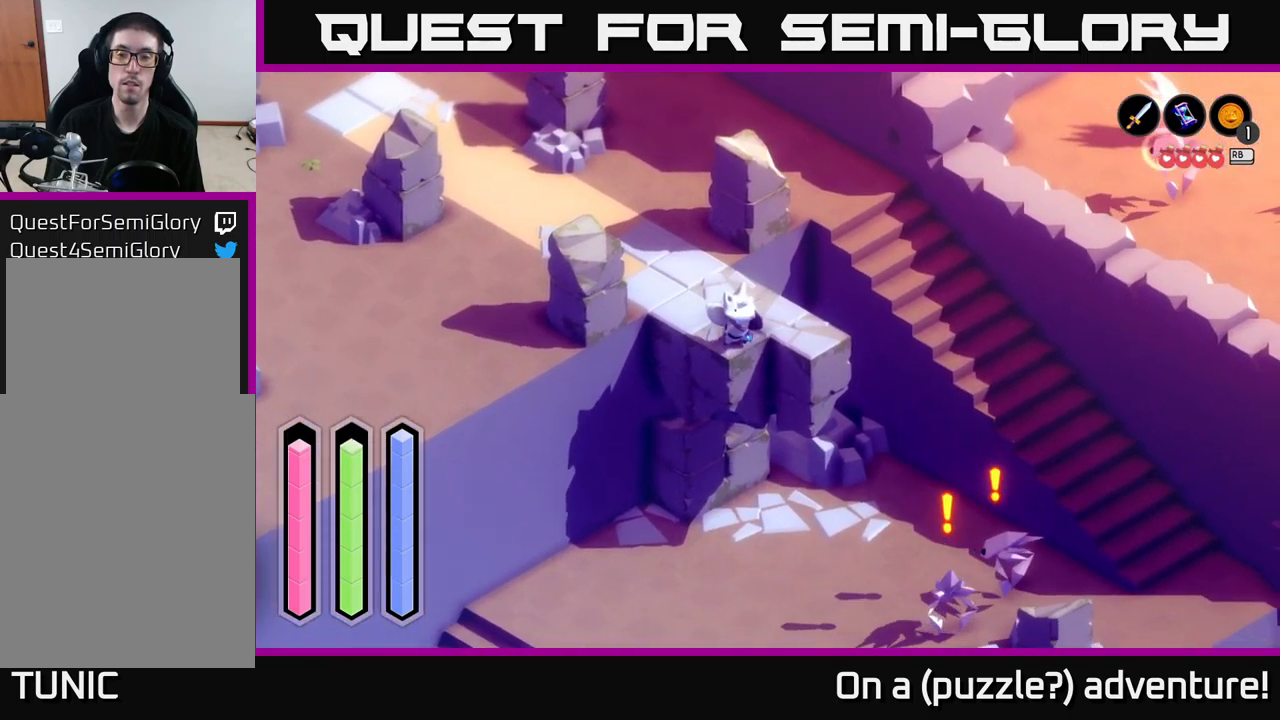
{"buttons": [], "left_stick": "up-left", "right_stick": "center", "events": [[17, "A", "up"], [417, "left_stick", "up"], [500, "left_stick", "up-left"]]}
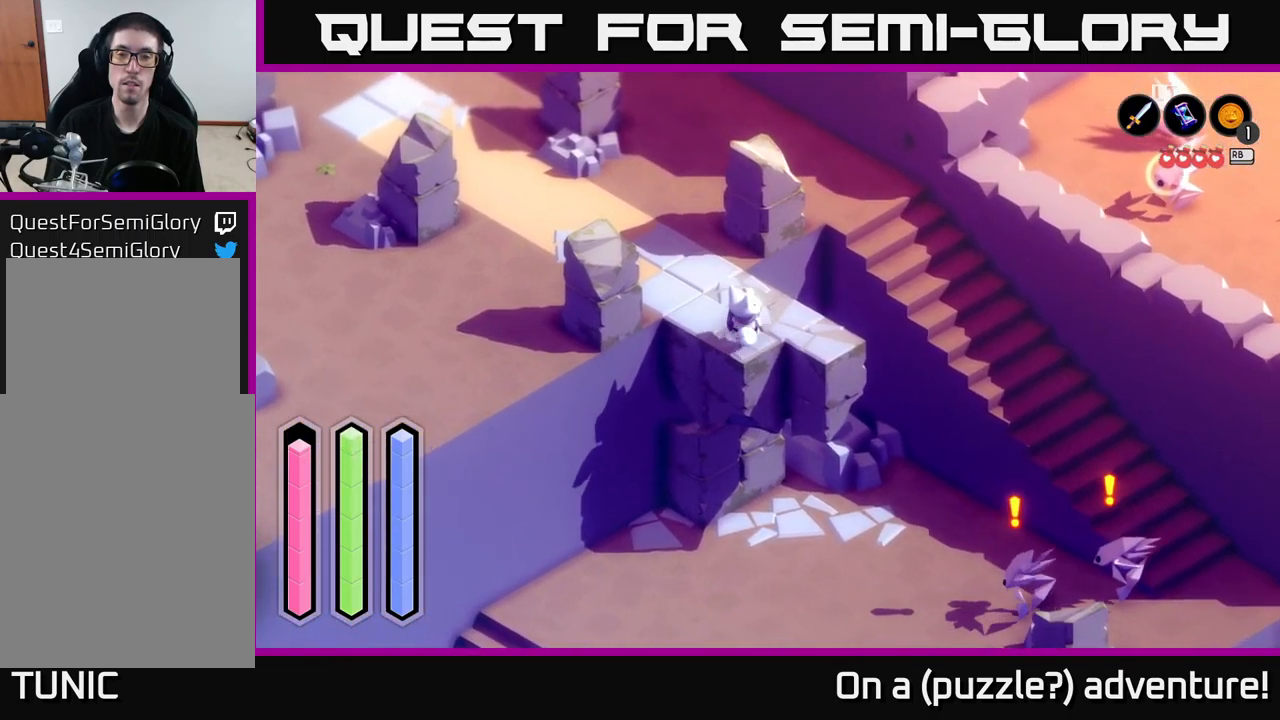
{"buttons": ["A"], "left_stick": "up-left", "right_stick": "center", "events": [[183, "A", "down"]]}
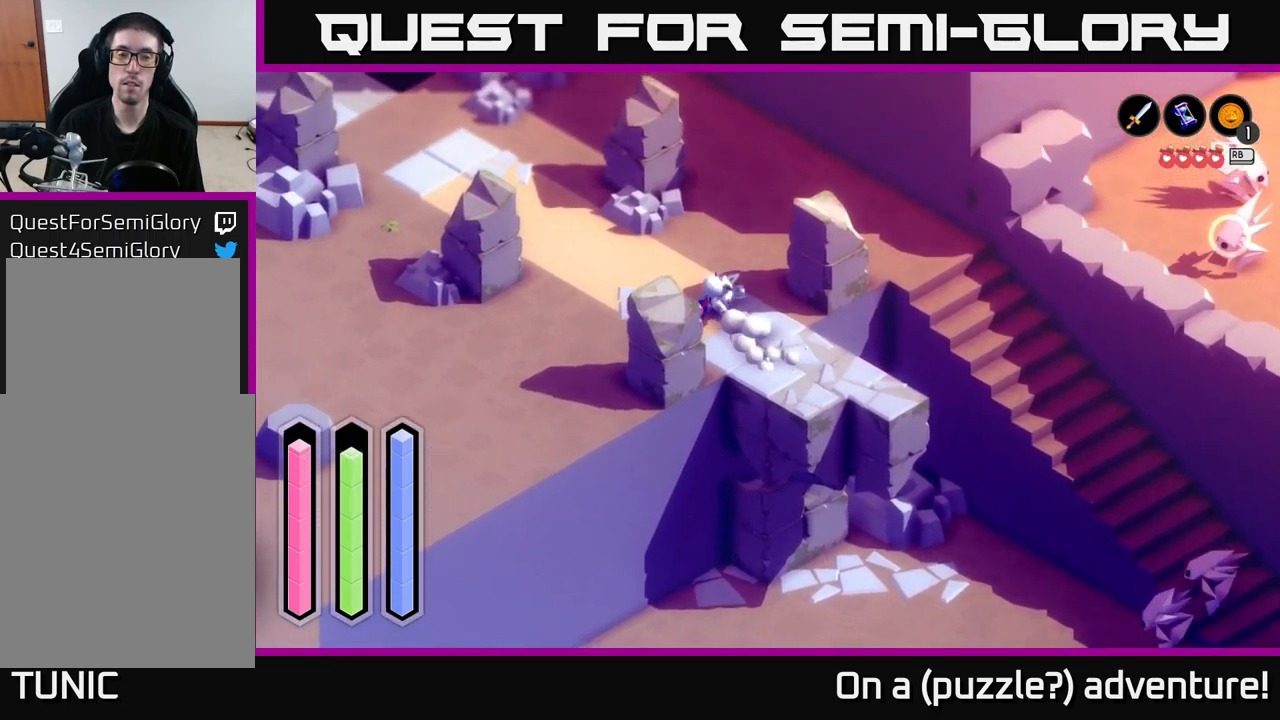
{"buttons": ["A"], "left_stick": "up-left", "right_stick": "center", "events": []}
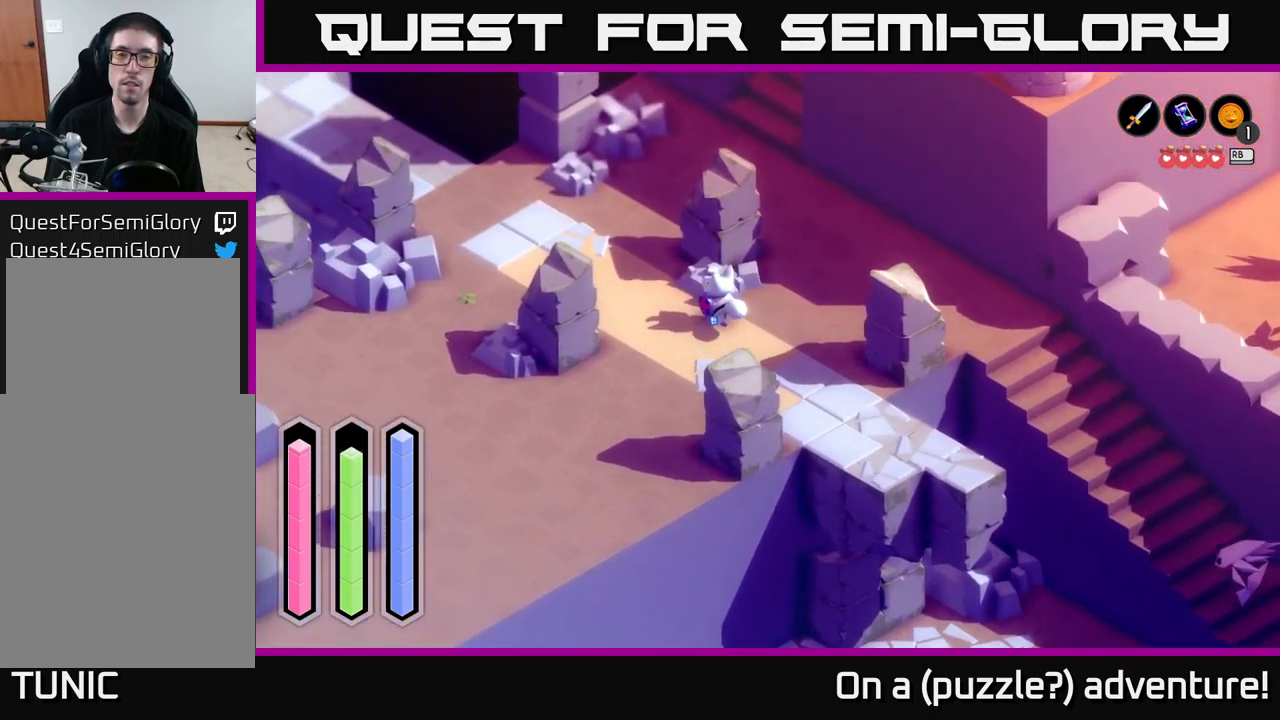
{"buttons": ["A"], "left_stick": "up-left", "right_stick": "center", "events": []}